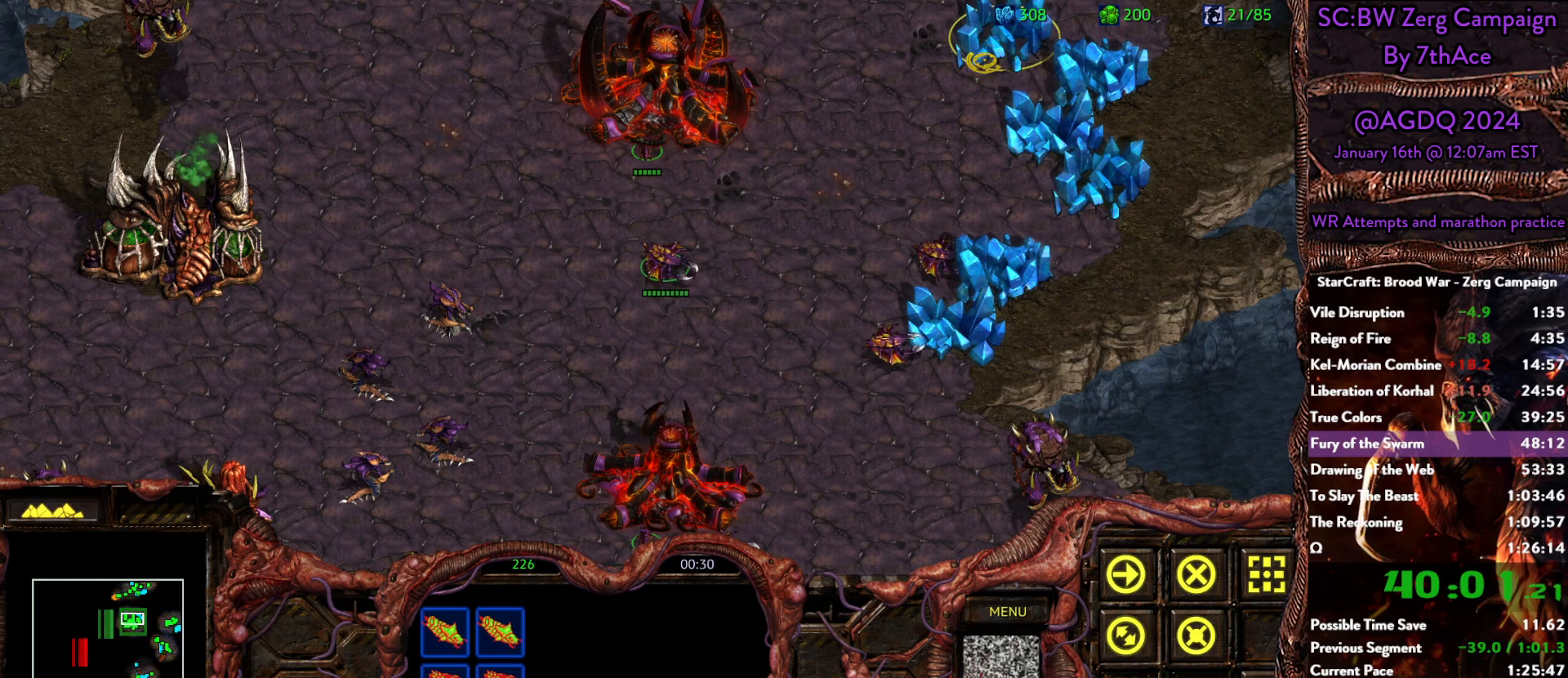
Gameplay with keyboard and mouse; each line is a JSON object with the keys and mouse buttons held at the frame after it. "events" lists presses ("down") and releases ("up") of "0", "1", "2", "3", "4", "5", "6", "7", "8", "9", "a", "alt", "b", "c", "ctrl", "d", "e", "escape", "f", "f10", "f2", "f3", "f4", "g", "h", "i", "j", "k", "l", "m", "n", "o", "p", "q", "r", "return", "s", "shift", "space", "t", "u", "v", "w", "x", "y", "z", "mouse_left" and "mouse_right" between this image and that frame as [ms after this image, input, new state], when the widget could be followed in between. "mouse_left", "mouse_right" = the "left", "right" buttons of the "mouse" list. No other keys are recorded. Mouse movement is not recorded.
{"keys": [], "mouse": [], "events": [[33, "mouse_right", "up"], [233, "mouse_left", "down"], [317, "mouse_left", "up"]]}
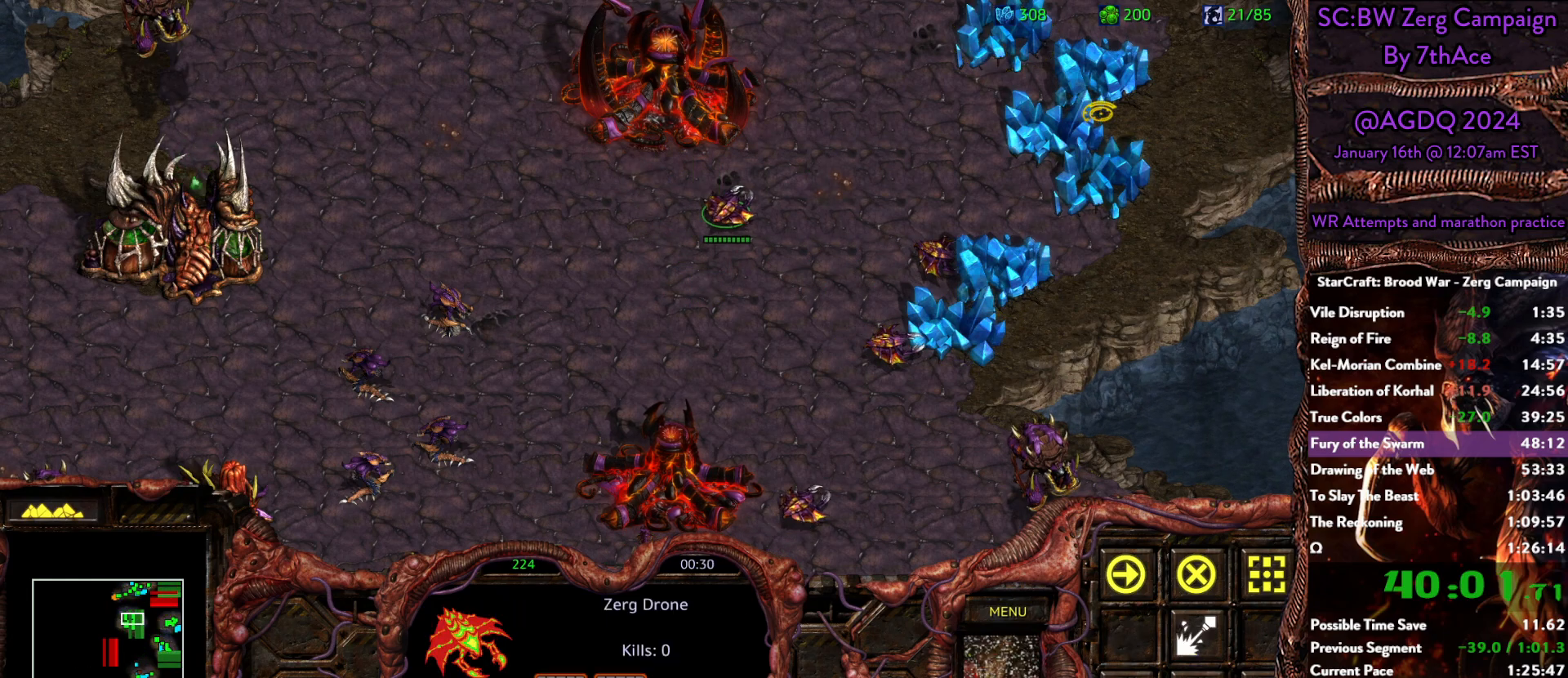
{"keys": [], "mouse": [], "events": [[50, "mouse_right", "down"], [133, "mouse_right", "up"], [283, "mouse_right", "down"], [417, "mouse_right", "up"]]}
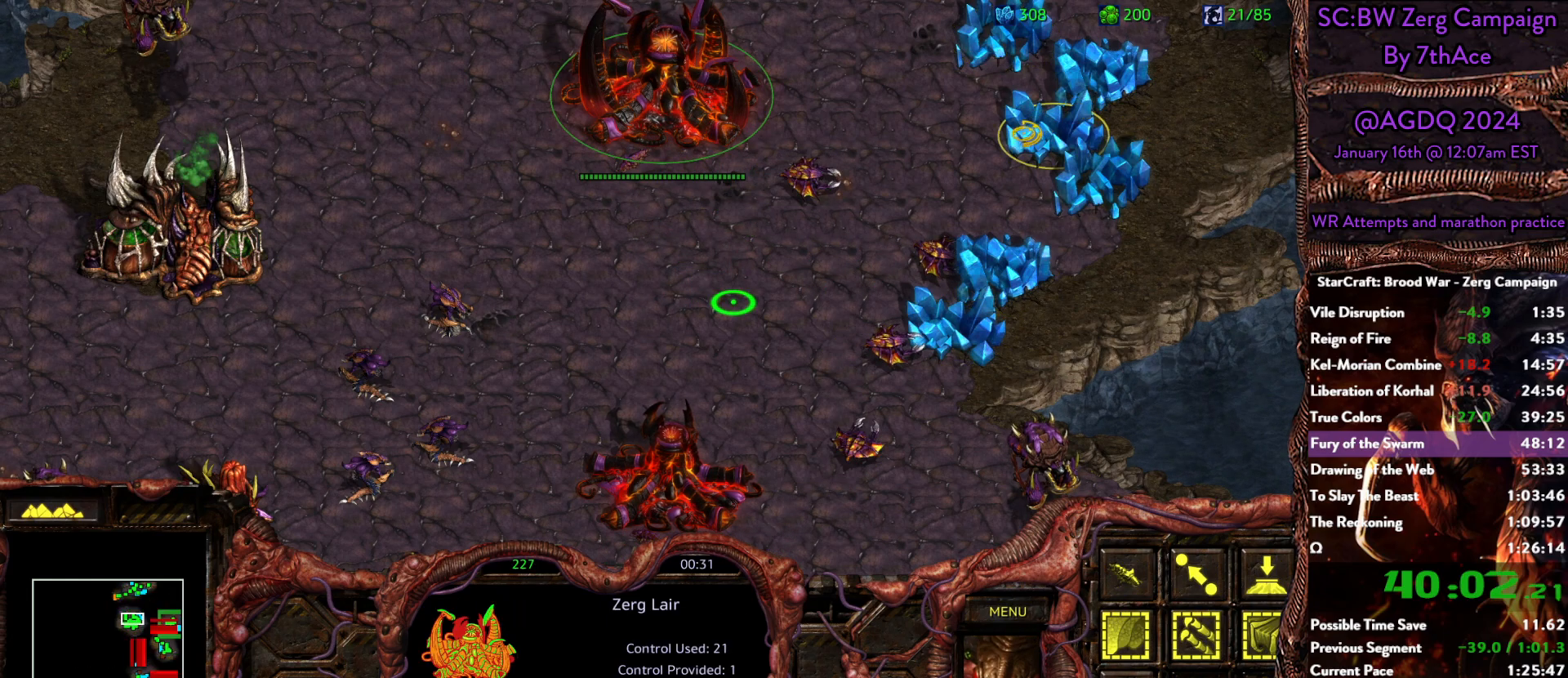
{"keys": [], "mouse": [], "events": []}
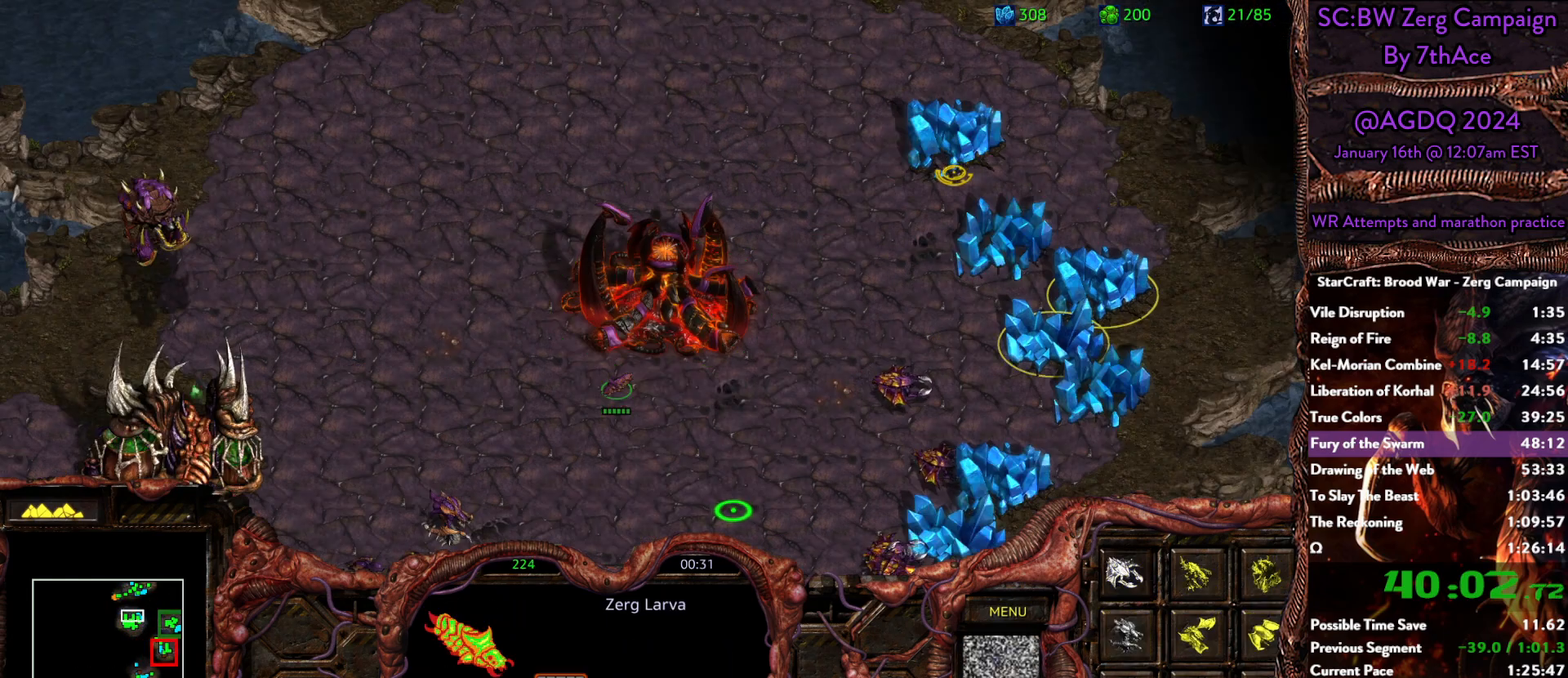
{"keys": ["d"], "mouse": [], "events": [[83, "d", "down"], [167, "d", "up"], [267, "5", "down"], [400, "5", "up"], [450, "d", "down"]]}
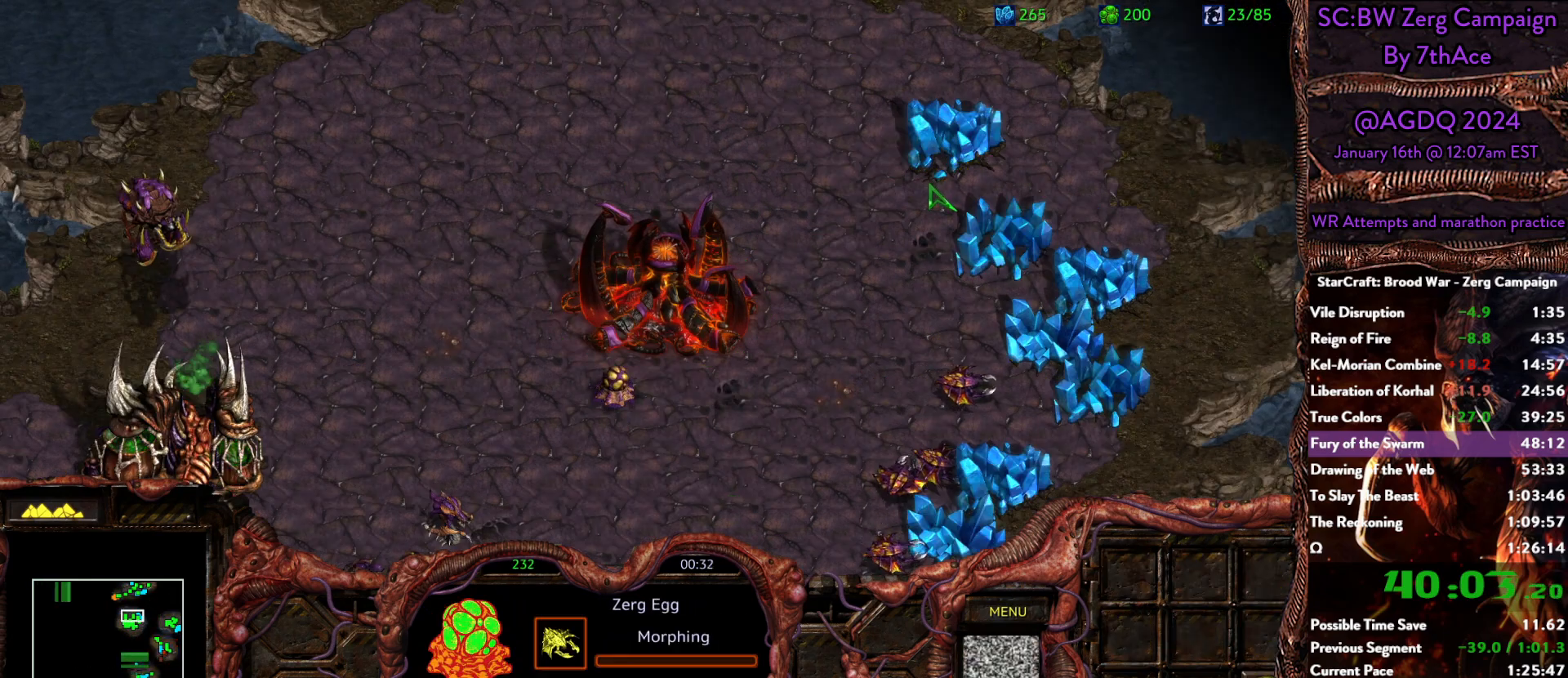
{"keys": [], "mouse": [], "events": [[50, "d", "up"], [233, "d", "down"], [383, "d", "up"]]}
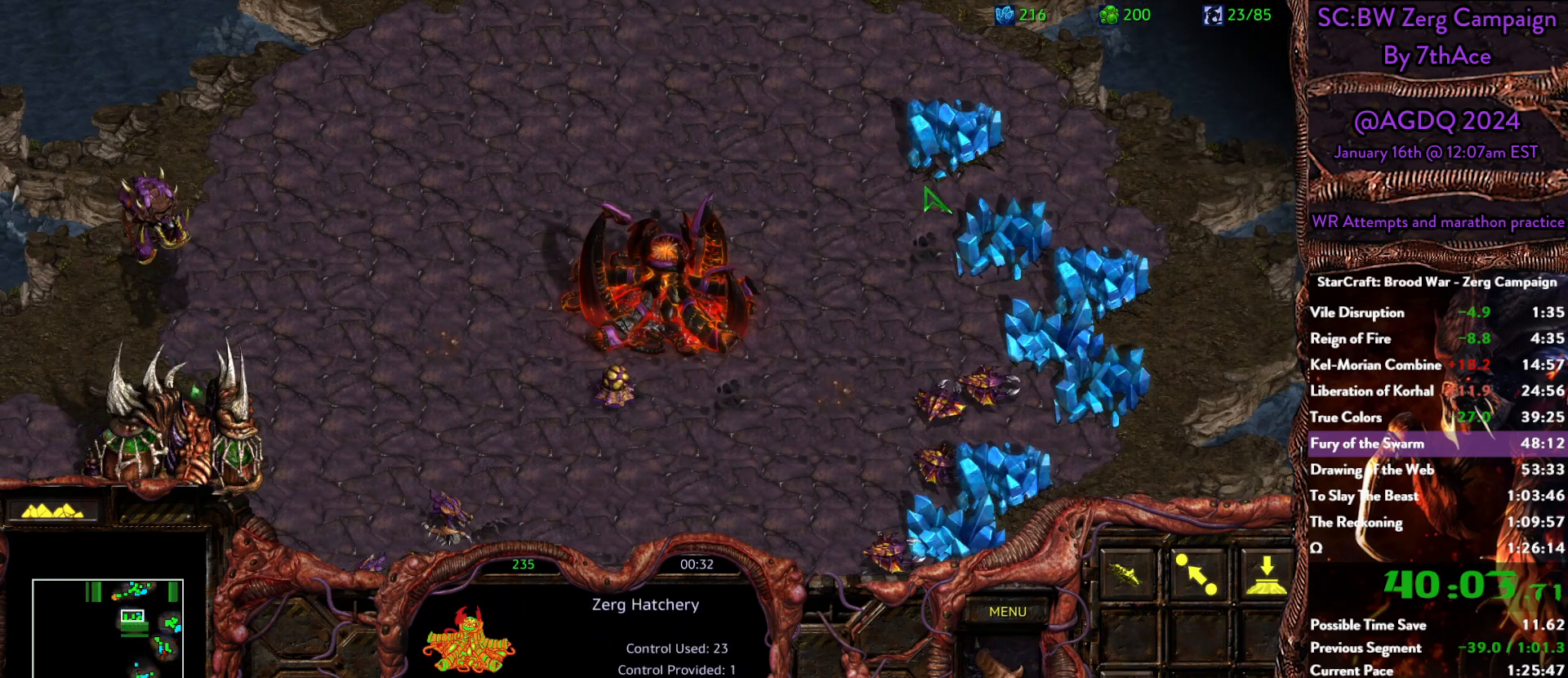
{"keys": [], "mouse": [], "events": [[150, "d", "down"], [300, "d", "up"]]}
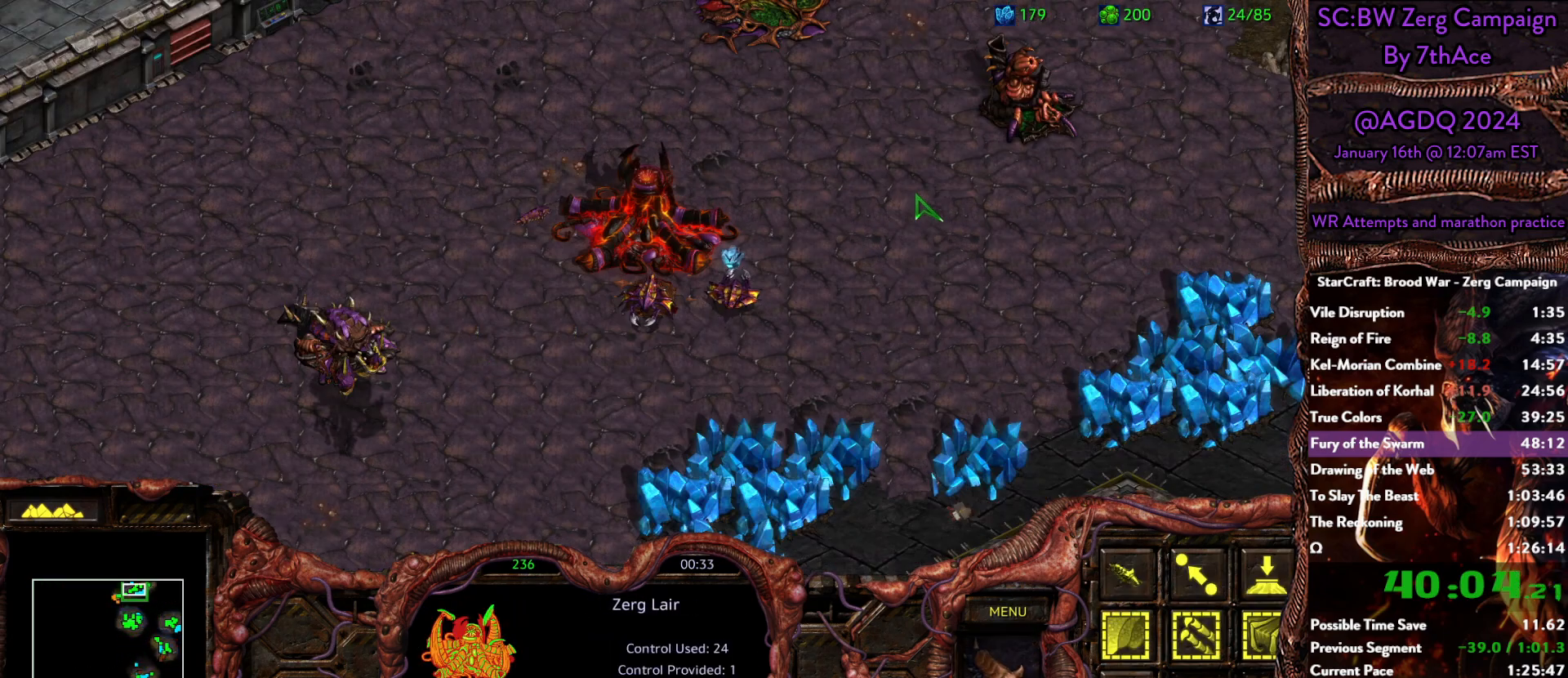
{"keys": [], "mouse": [], "events": [[450, "5", "down"], [500, "5", "up"]]}
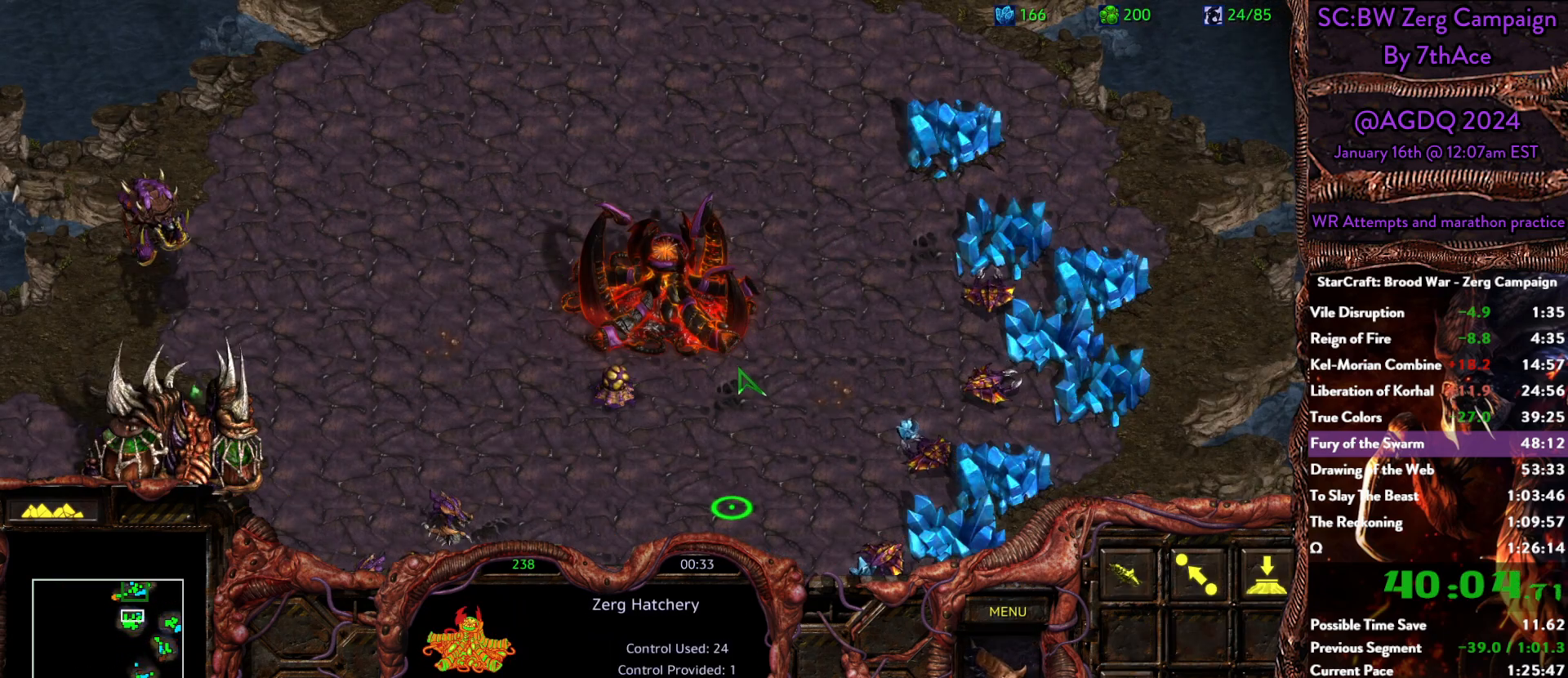
{"keys": [], "mouse": [], "events": [[50, "5", "down"], [150, "5", "up"]]}
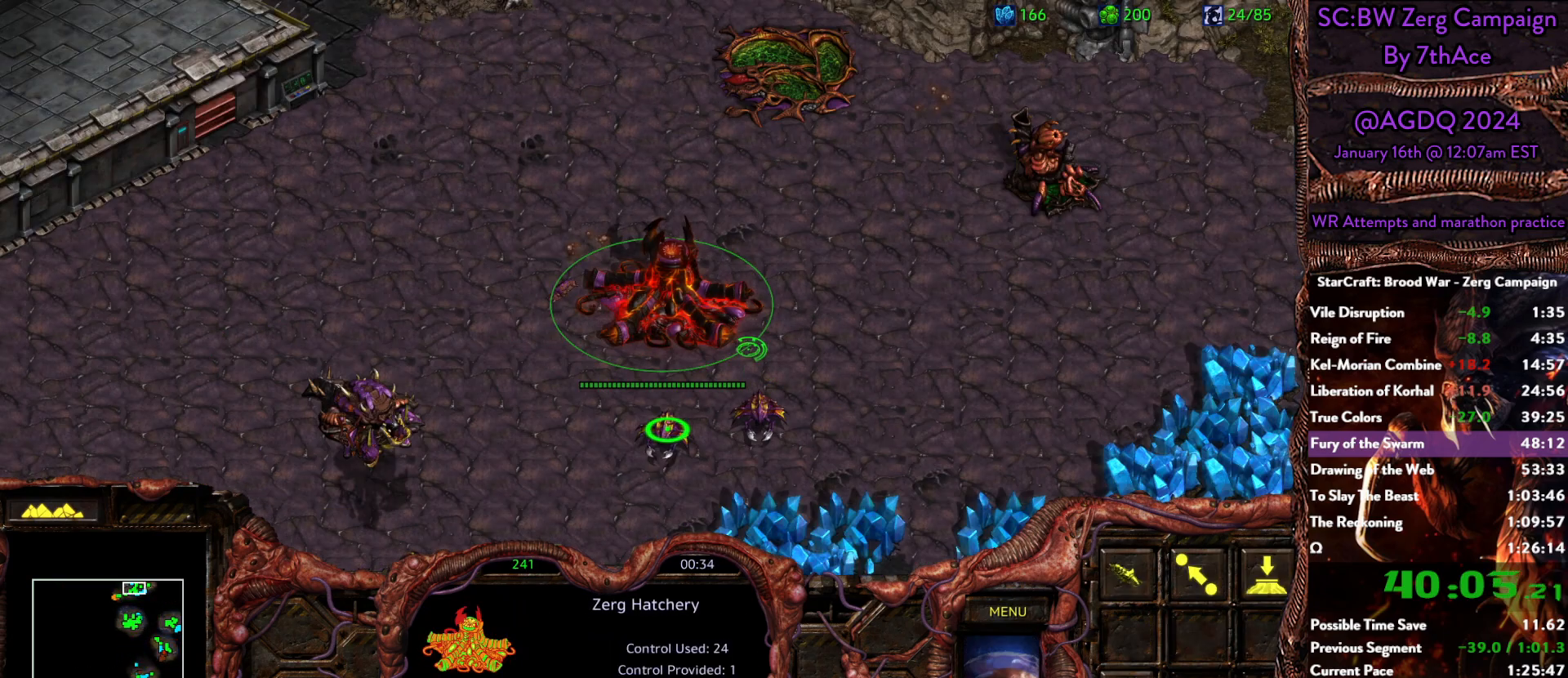
{"keys": [], "mouse": [], "events": [[250, "mouse_left", "down"], [350, "mouse_left", "up"]]}
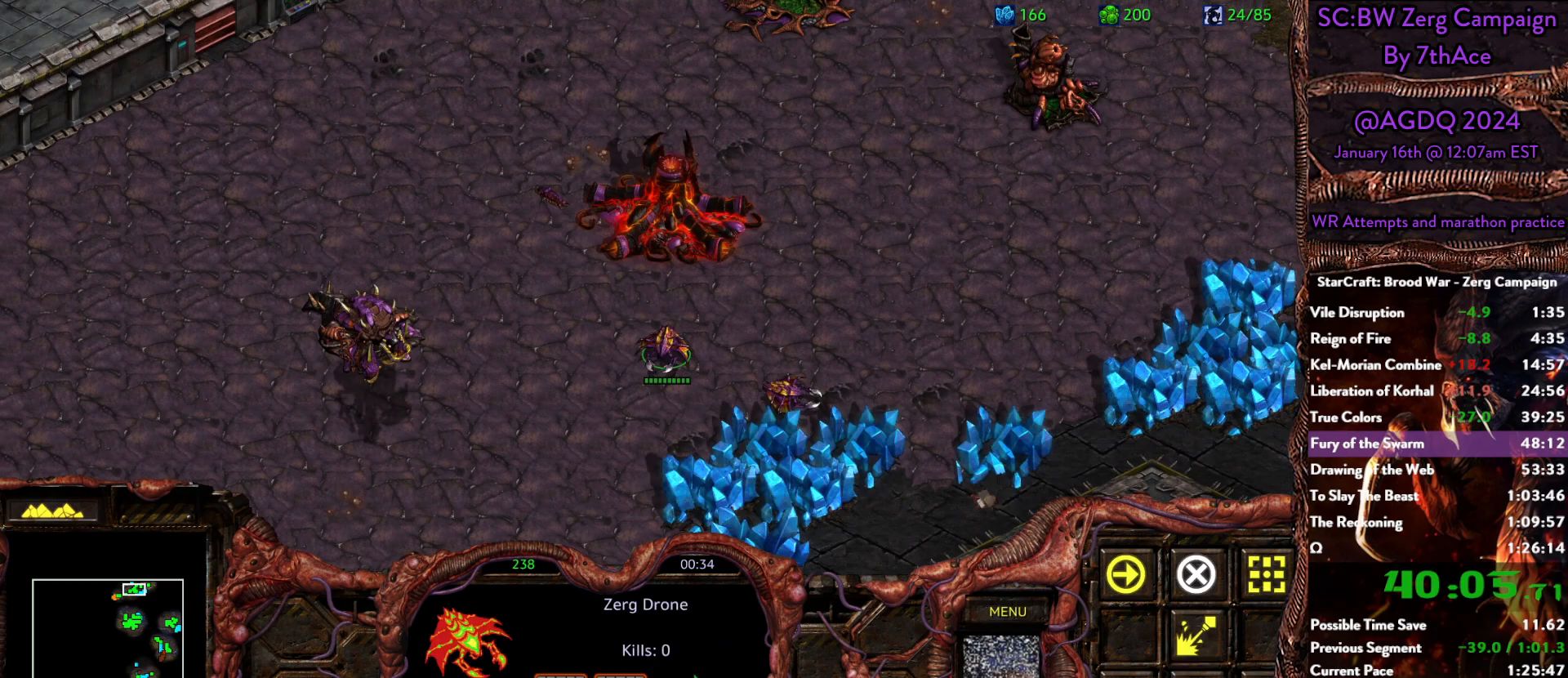
{"keys": [], "mouse": [], "events": [[133, "mouse_right", "down"], [267, "mouse_right", "up"], [317, "mouse_right", "down"], [400, "mouse_right", "up"]]}
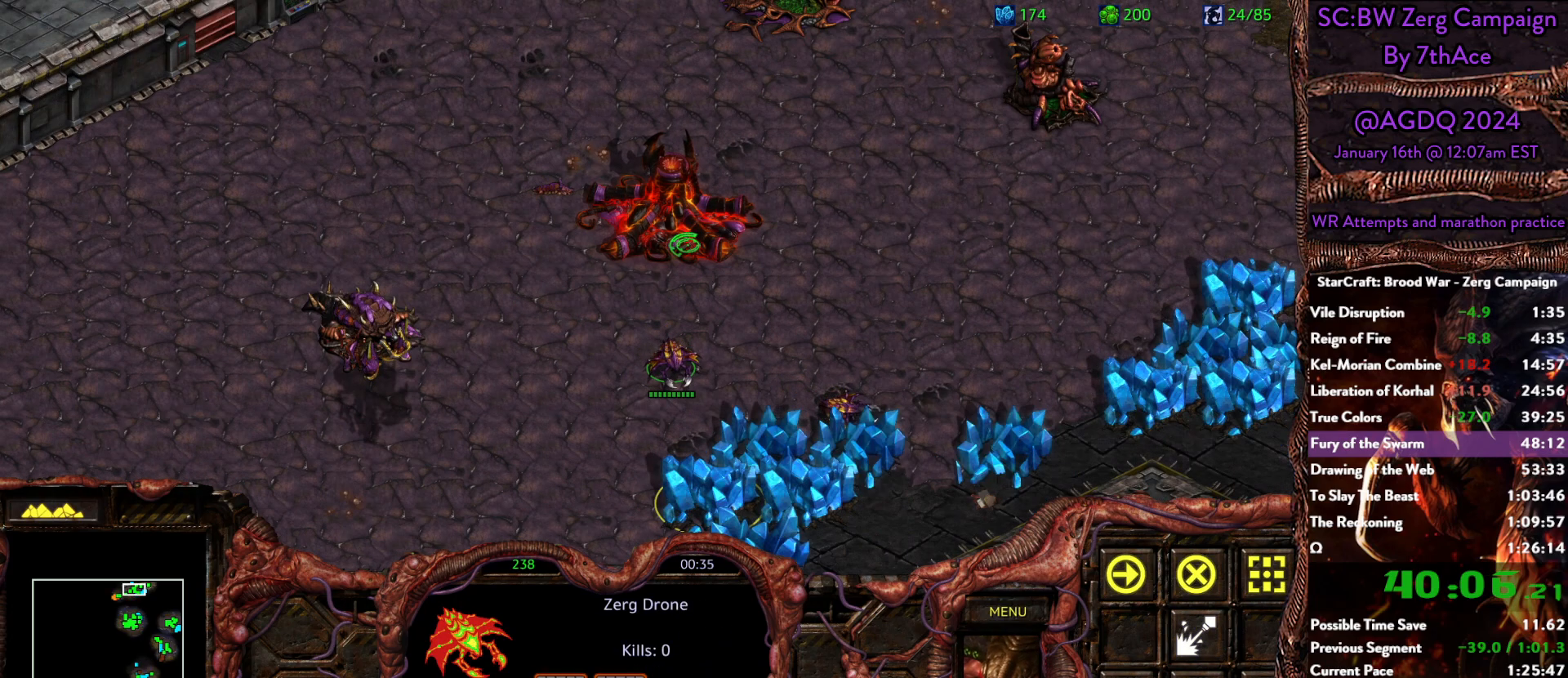
{"keys": [], "mouse": ["left"], "events": [[50, "mouse_left", "down"], [150, "mouse_left", "up"], [233, "d", "down"], [333, "d", "up"], [467, "mouse_left", "down"]]}
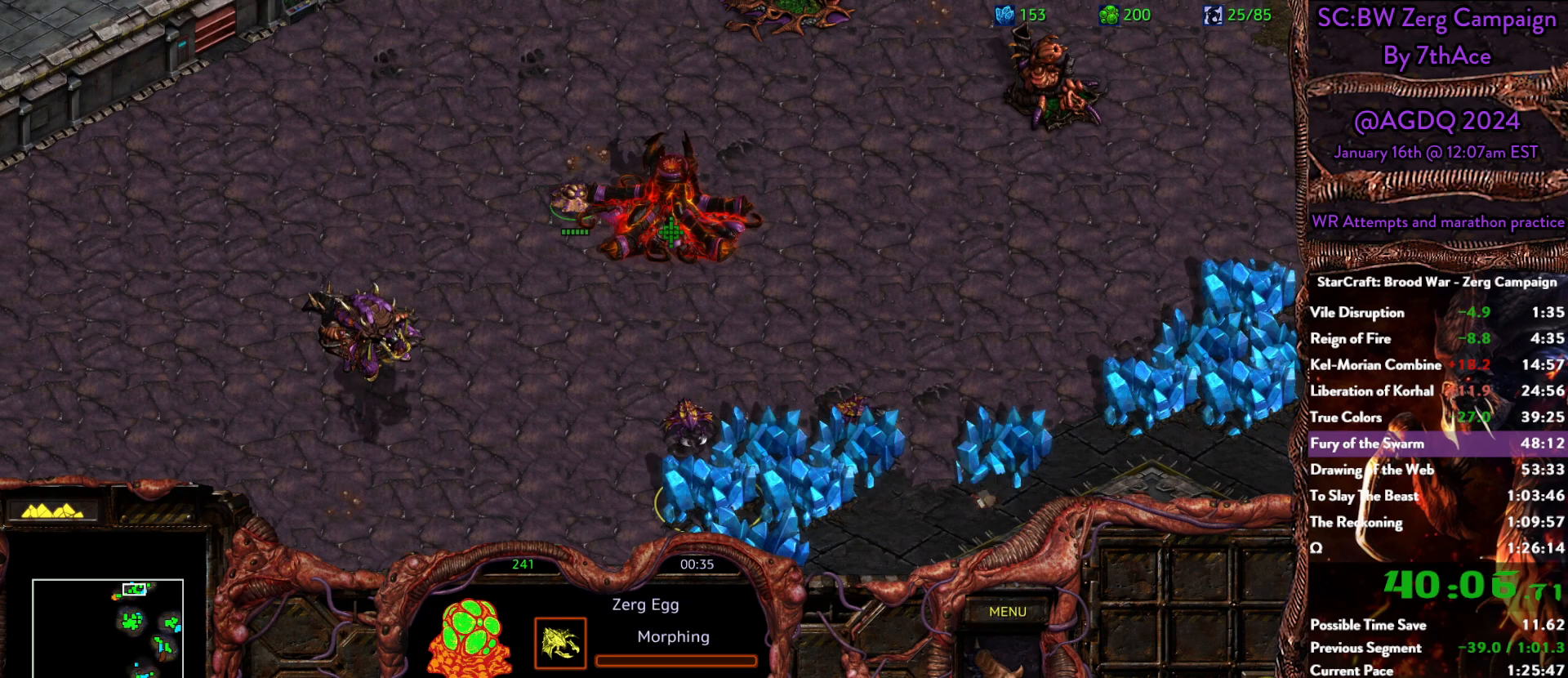
{"keys": [], "mouse": [], "events": [[67, "mouse_left", "up"], [150, "mouse_right", "down"], [300, "mouse_right", "up"]]}
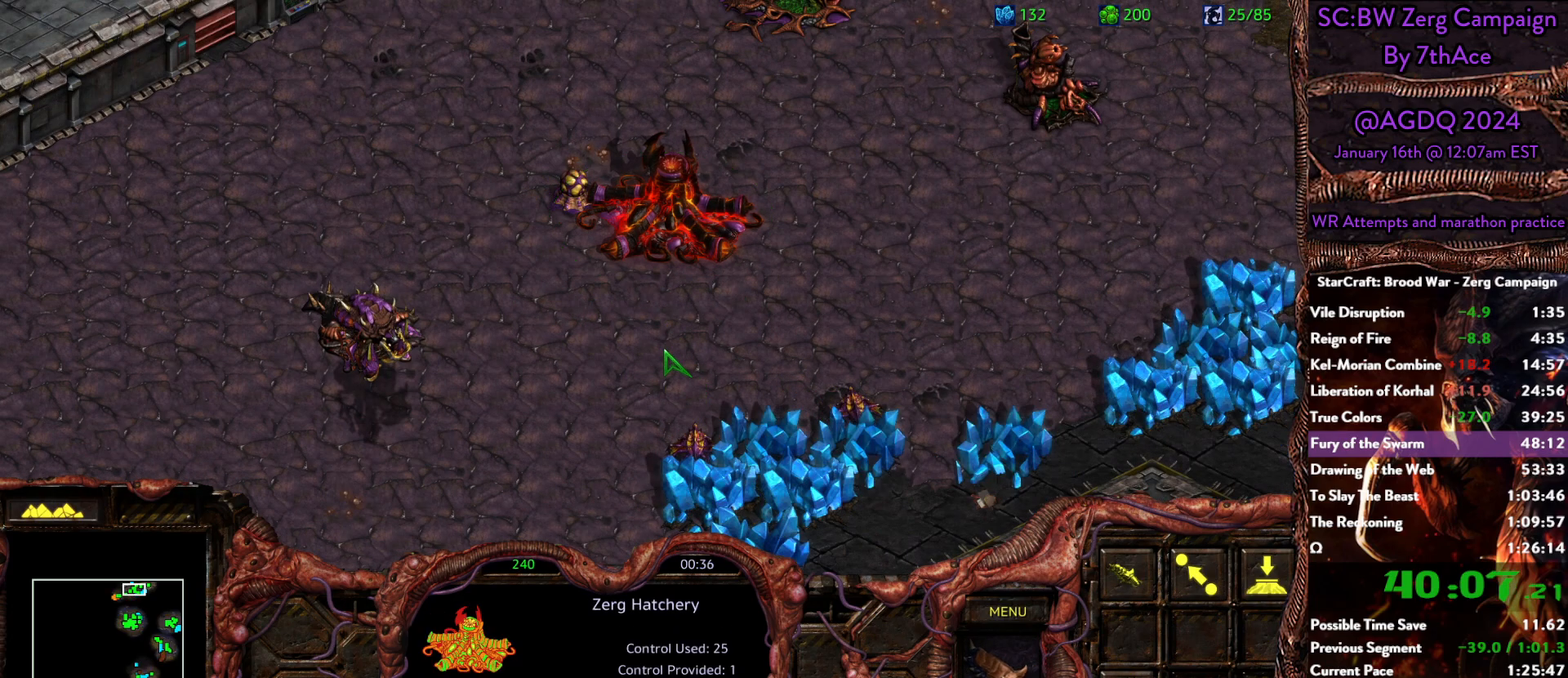
{"keys": [], "mouse": [], "events": []}
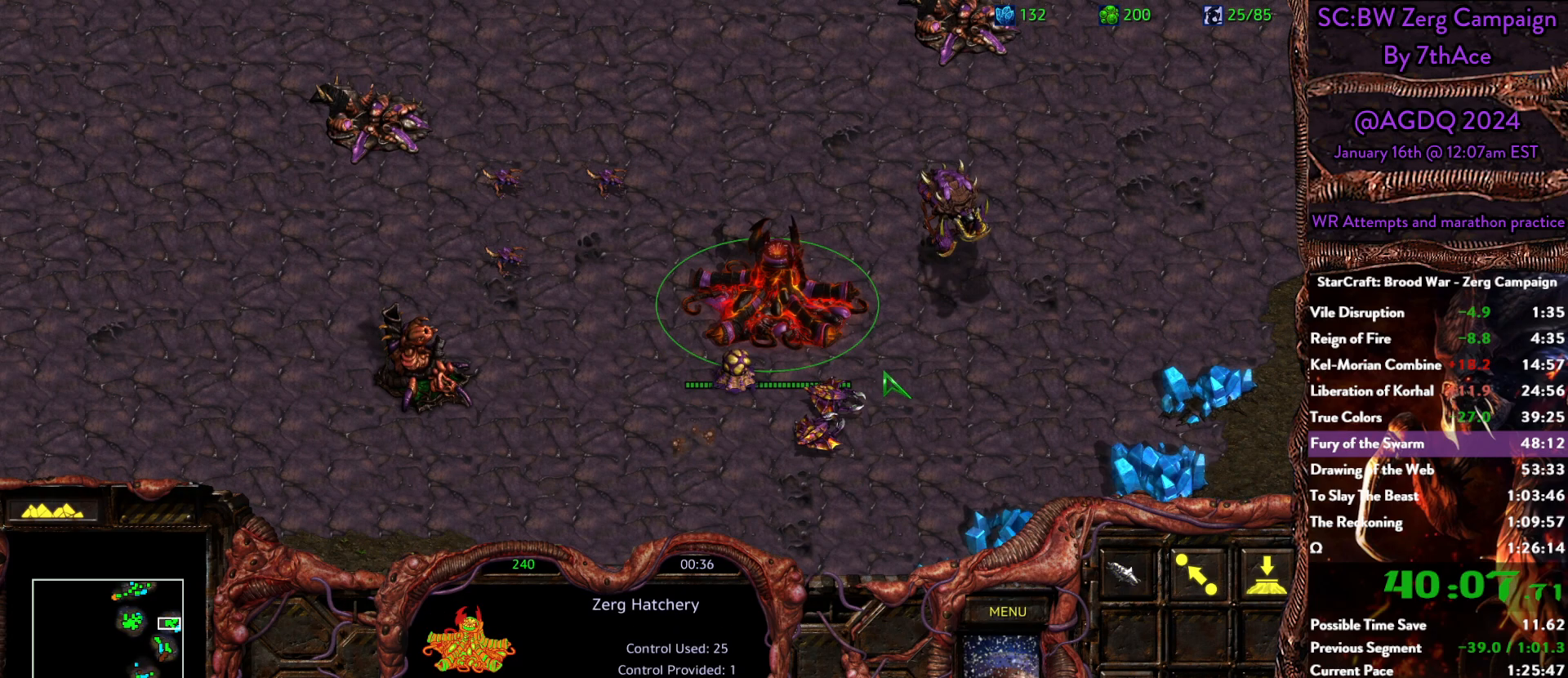
{"keys": [], "mouse": [], "events": [[50, "d", "down"], [50, "mouse_left", "down"], [133, "d", "up"], [133, "mouse_left", "up"], [233, "mouse_right", "down"], [383, "mouse_right", "up"]]}
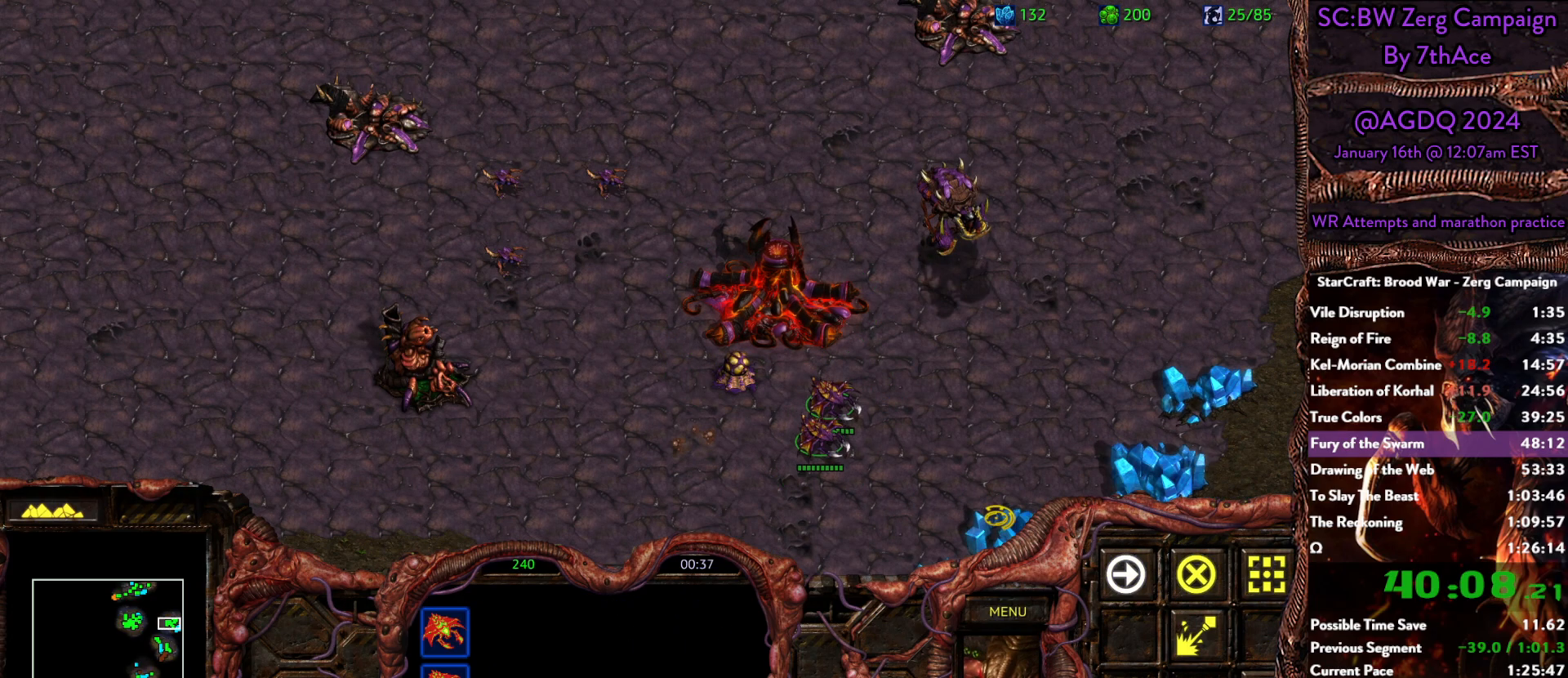
{"keys": [], "mouse": [], "events": [[67, "mouse_right", "down"], [200, "mouse_right", "up"], [383, "mouse_left", "down"], [483, "mouse_left", "up"]]}
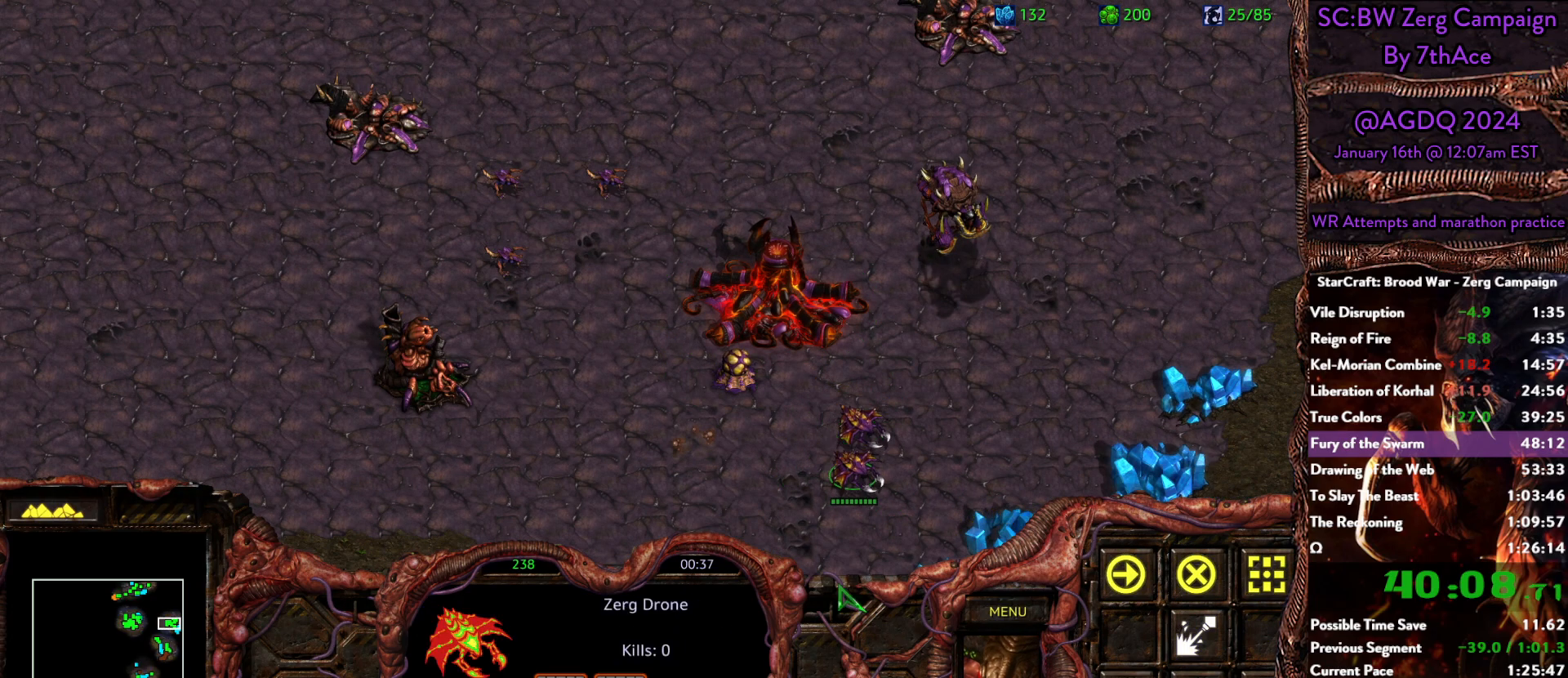
{"keys": [], "mouse": ["right"], "events": [[267, "mouse_right", "down"], [400, "mouse_right", "up"], [500, "mouse_right", "down"]]}
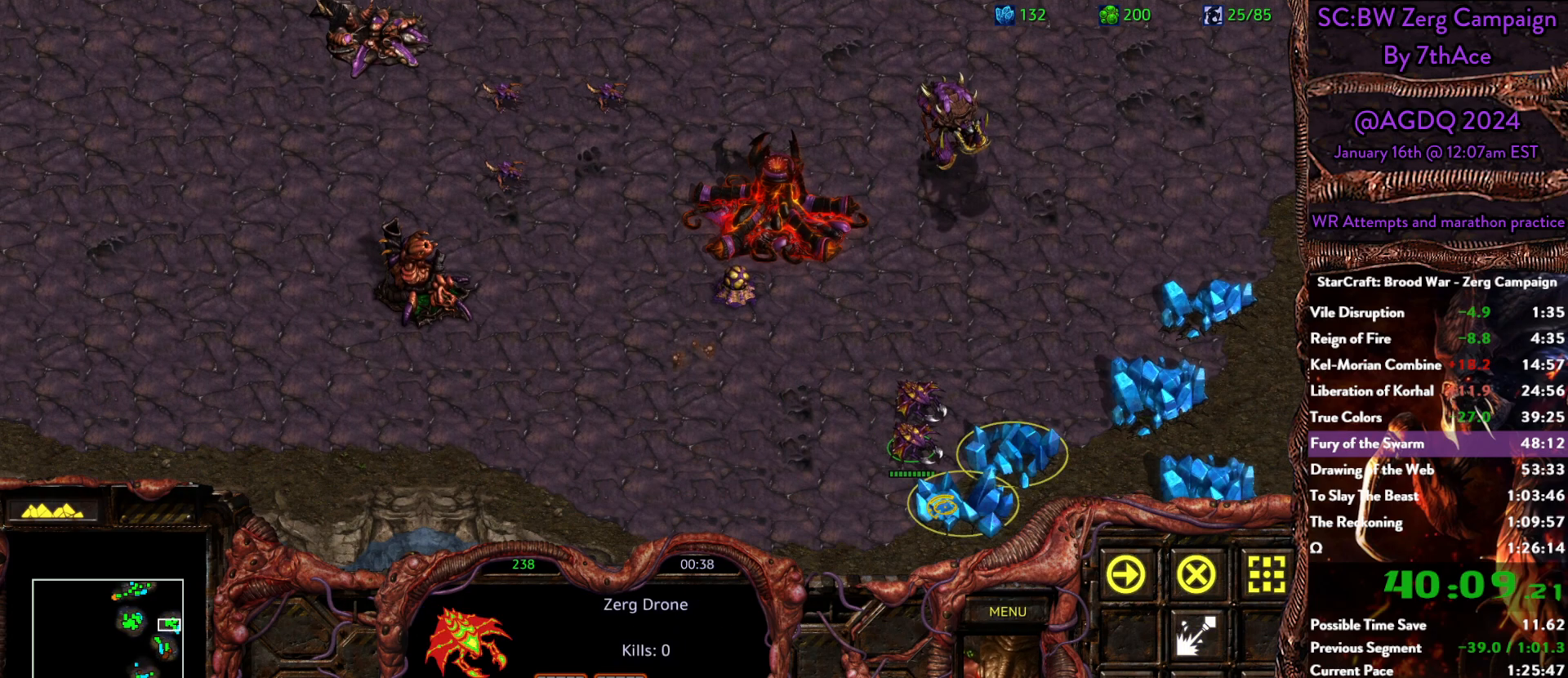
{"keys": [], "mouse": ["right"], "events": [[100, "mouse_right", "up"], [283, "mouse_left", "down"], [383, "mouse_left", "up"], [483, "mouse_right", "down"]]}
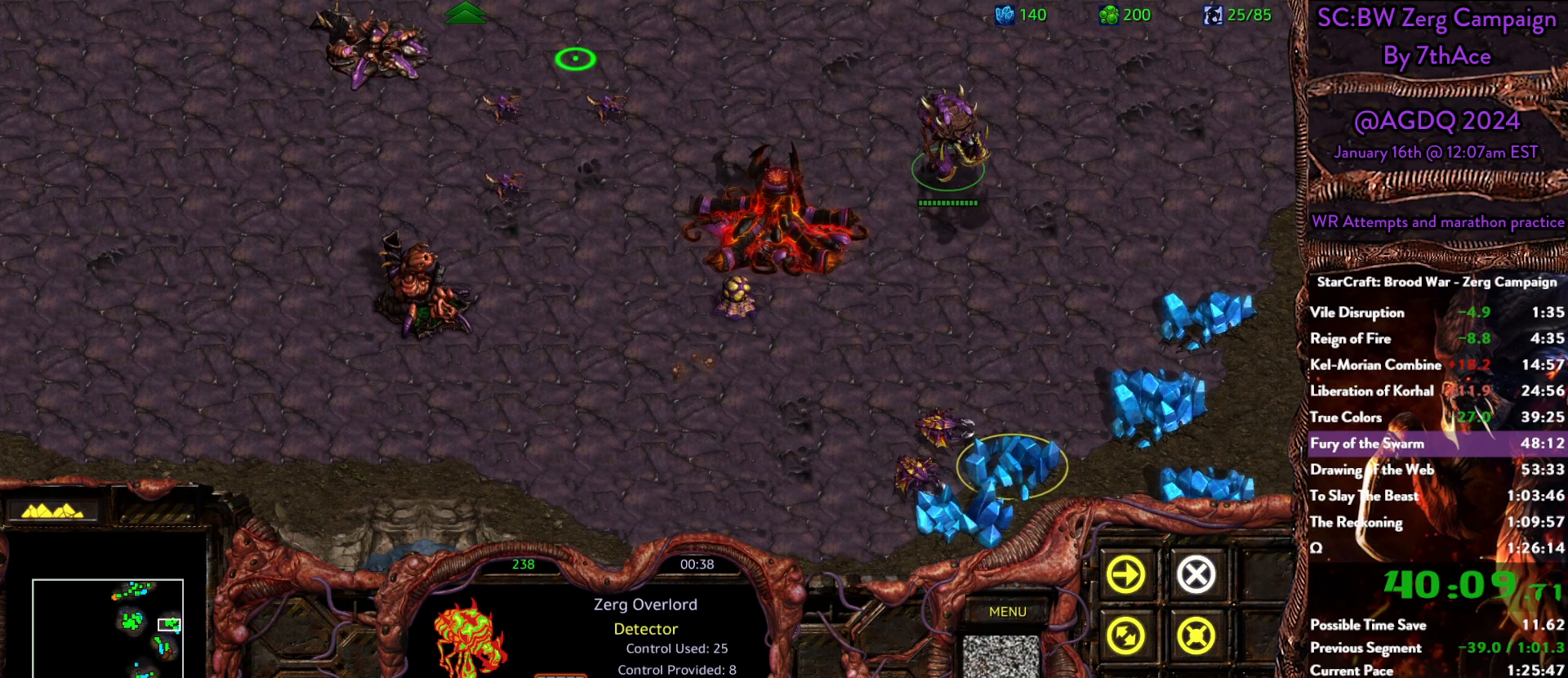
{"keys": [], "mouse": [], "events": [[67, "mouse_right", "up"], [200, "mouse_right", "down"], [250, "mouse_right", "up"], [350, "mouse_right", "down"], [433, "mouse_right", "up"]]}
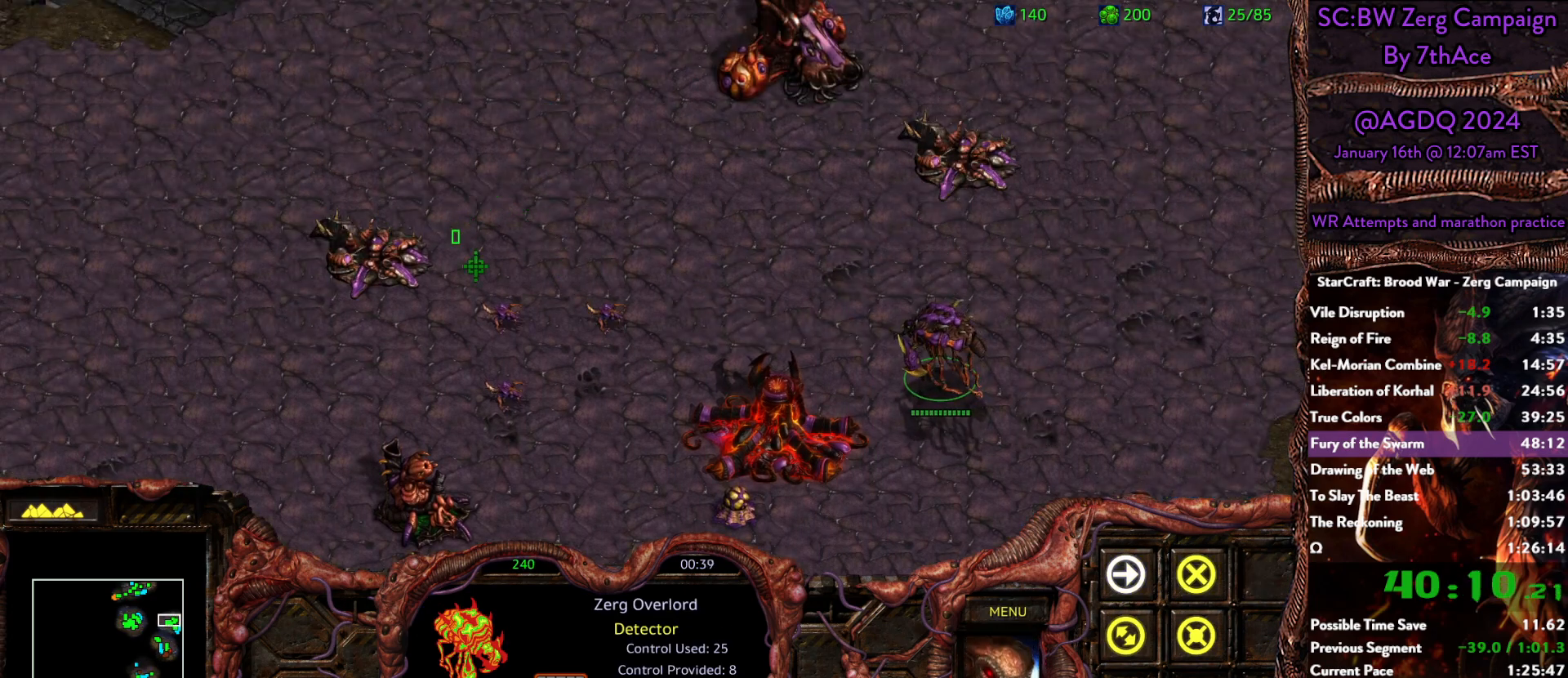
{"keys": [], "mouse": [], "events": [[33, "mouse_left", "down"], [117, "mouse_left", "up"], [217, "mouse_right", "down"], [317, "mouse_right", "up"], [367, "mouse_right", "down"], [450, "mouse_right", "up"]]}
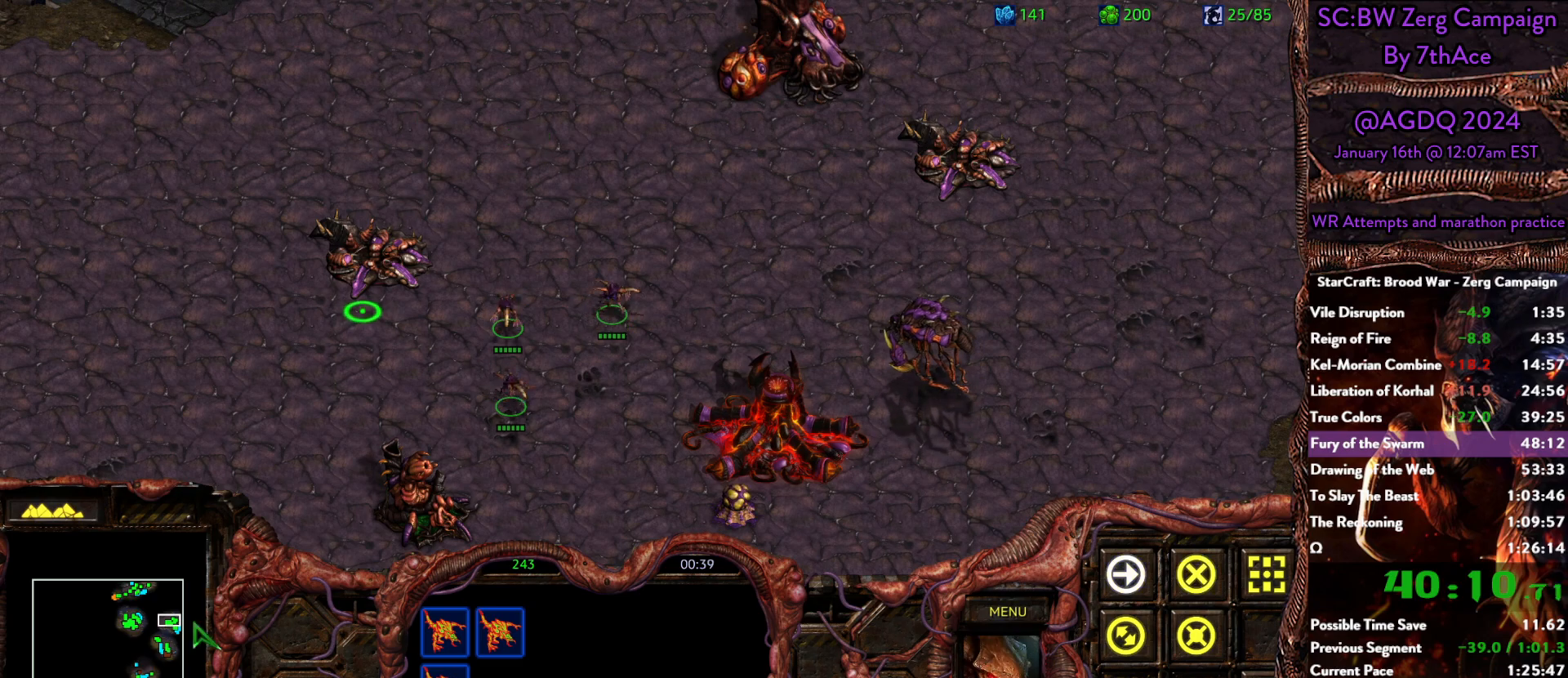
{"keys": [], "mouse": [], "events": [[183, "mouse_left", "down"], [417, "mouse_left", "up"]]}
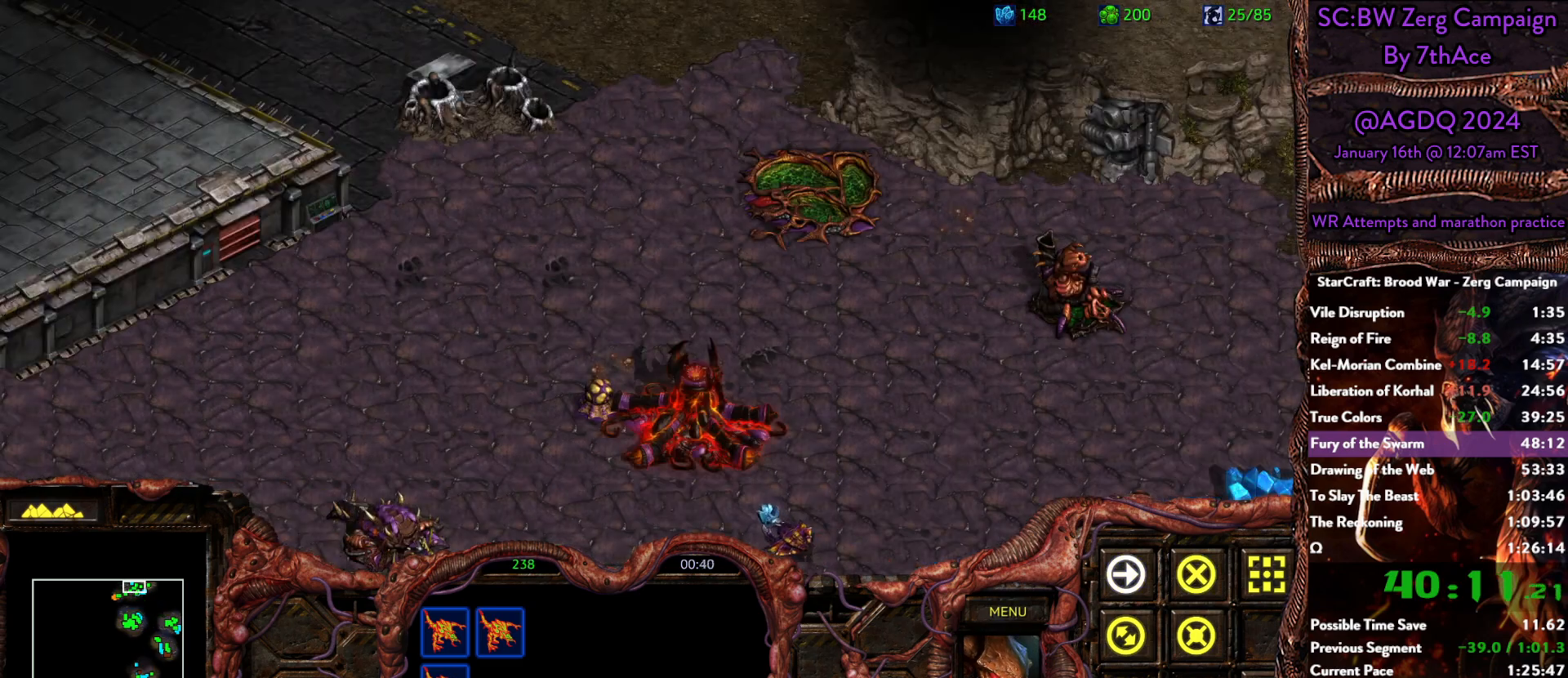
{"keys": ["shift"], "mouse": ["left"], "events": [[300, "mouse_right", "down"], [383, "mouse_right", "up"], [433, "shift", "down"], [483, "mouse_left", "down"]]}
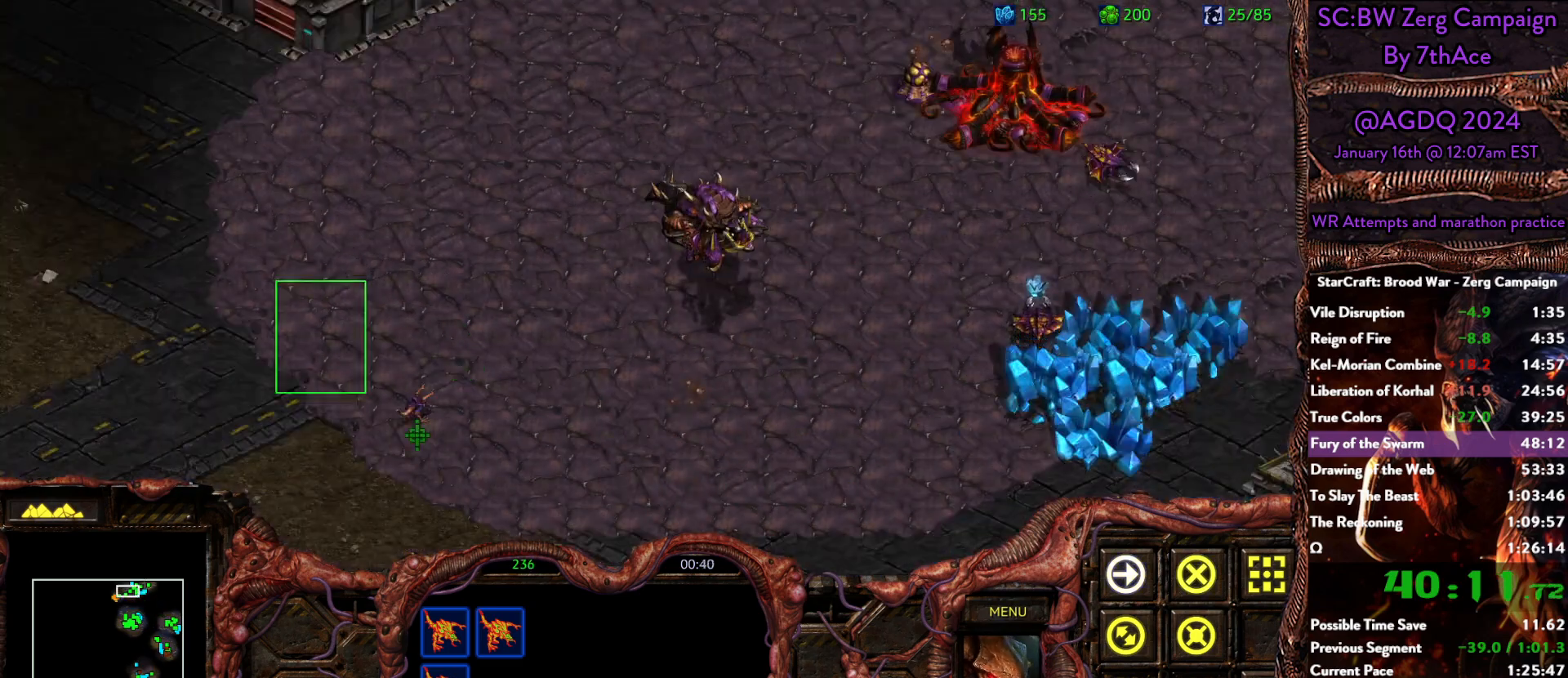
{"keys": [], "mouse": ["right"], "events": [[83, "mouse_left", "up"], [117, "shift", "up"], [167, "mouse_right", "down"], [217, "ctrl", "down"], [267, "mouse_right", "up"], [367, "mouse_right", "down"], [450, "ctrl", "up"], [450, "mouse_right", "up"], [500, "mouse_right", "down"]]}
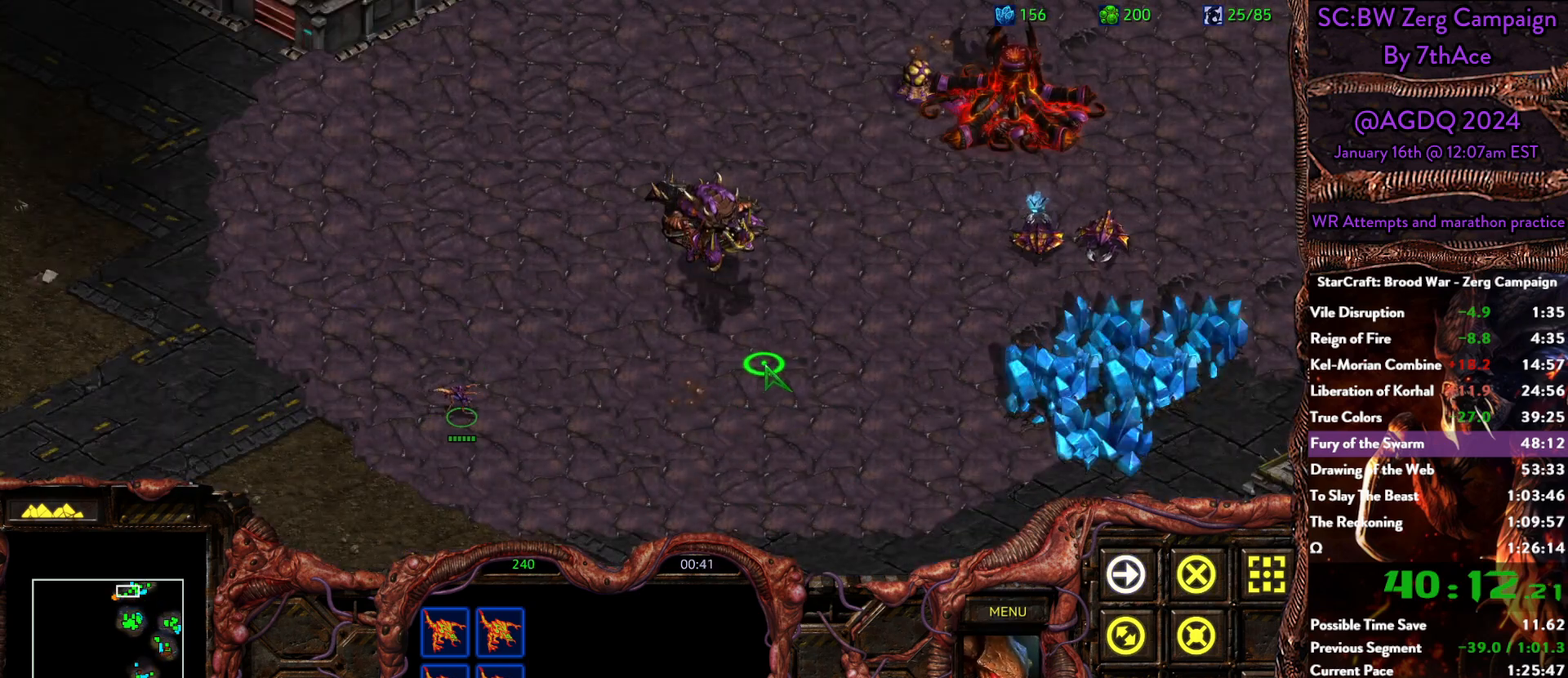
{"keys": [], "mouse": [], "events": [[100, "mouse_right", "up"]]}
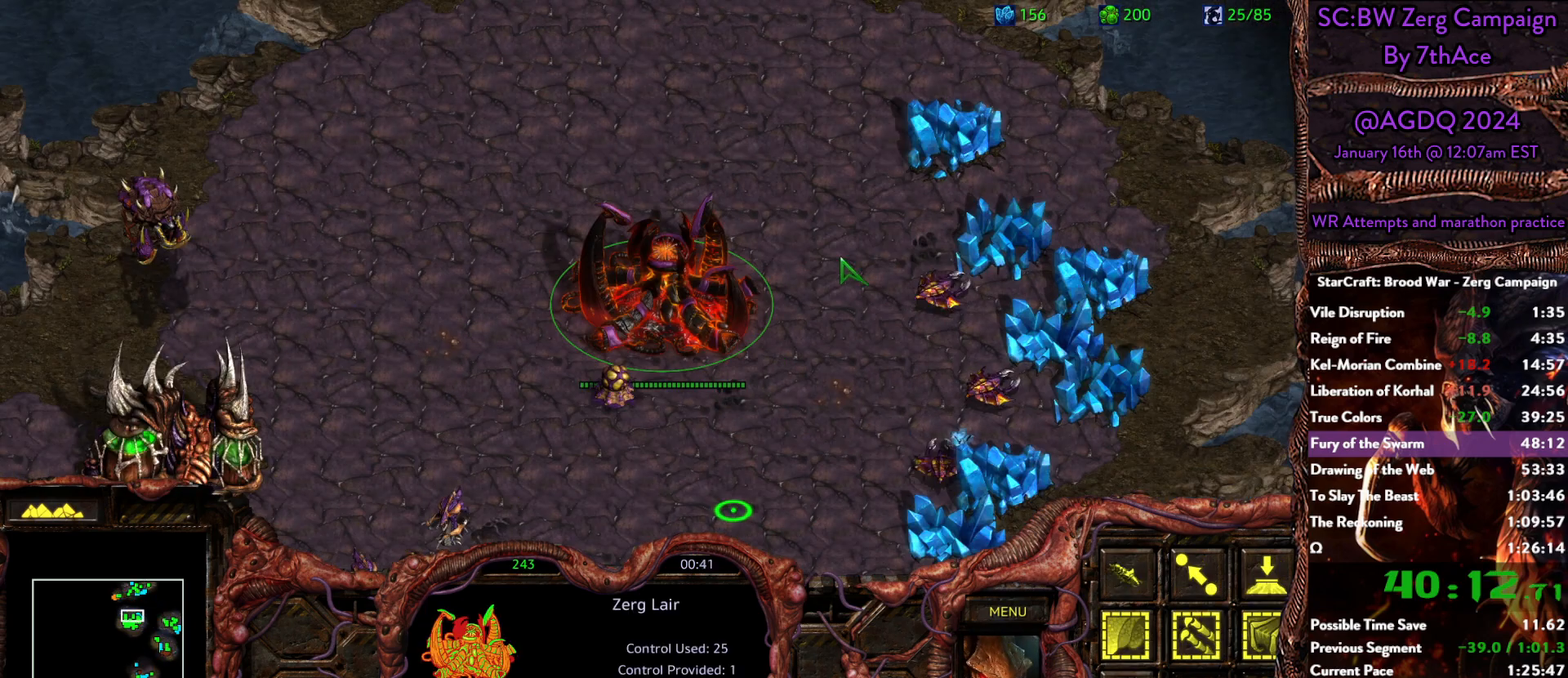
{"keys": [], "mouse": [], "events": []}
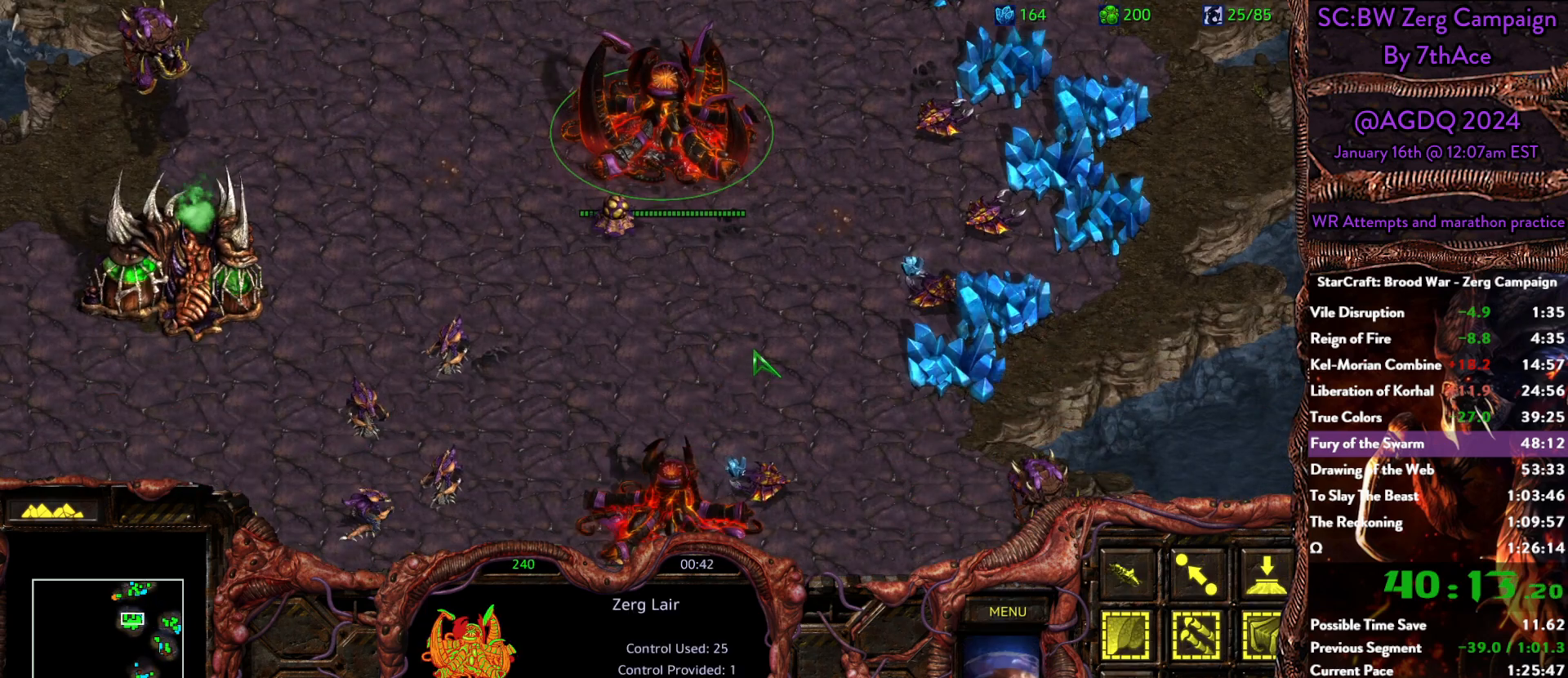
{"keys": [], "mouse": [], "events": []}
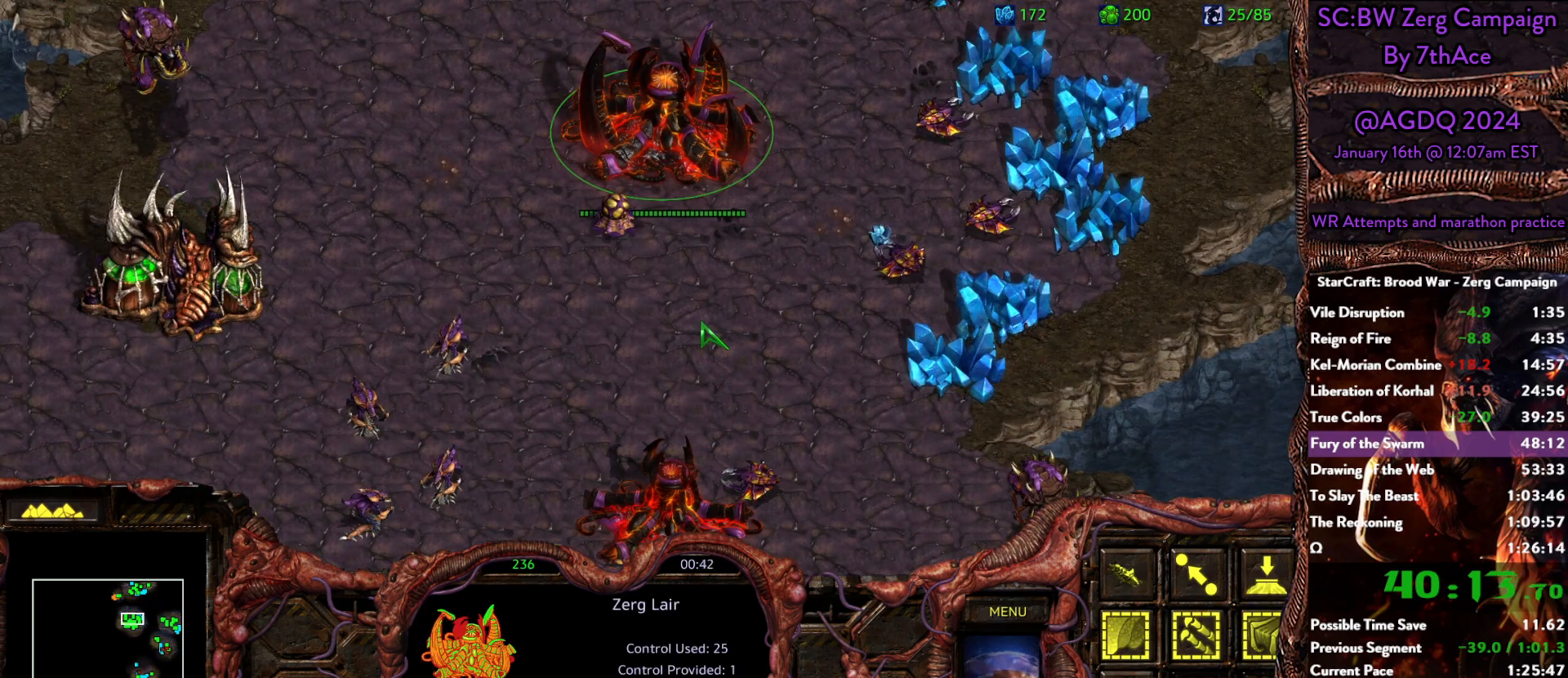
{"keys": [], "mouse": [], "events": [[383, "mouse_left", "down"], [433, "mouse_left", "up"]]}
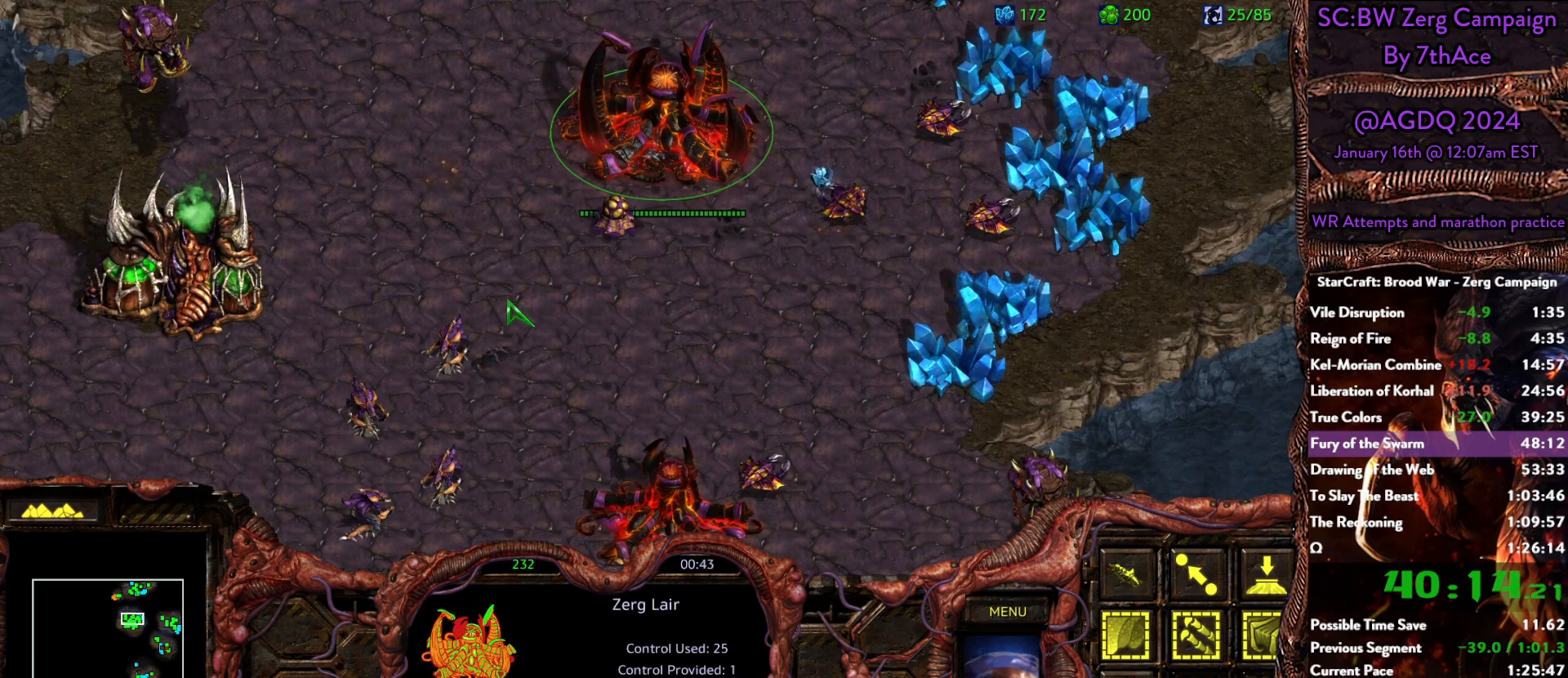
{"keys": [], "mouse": [], "events": [[117, "mouse_left", "down"], [150, "mouse_left", "up"], [200, "mouse_left", "down"], [350, "mouse_left", "up"]]}